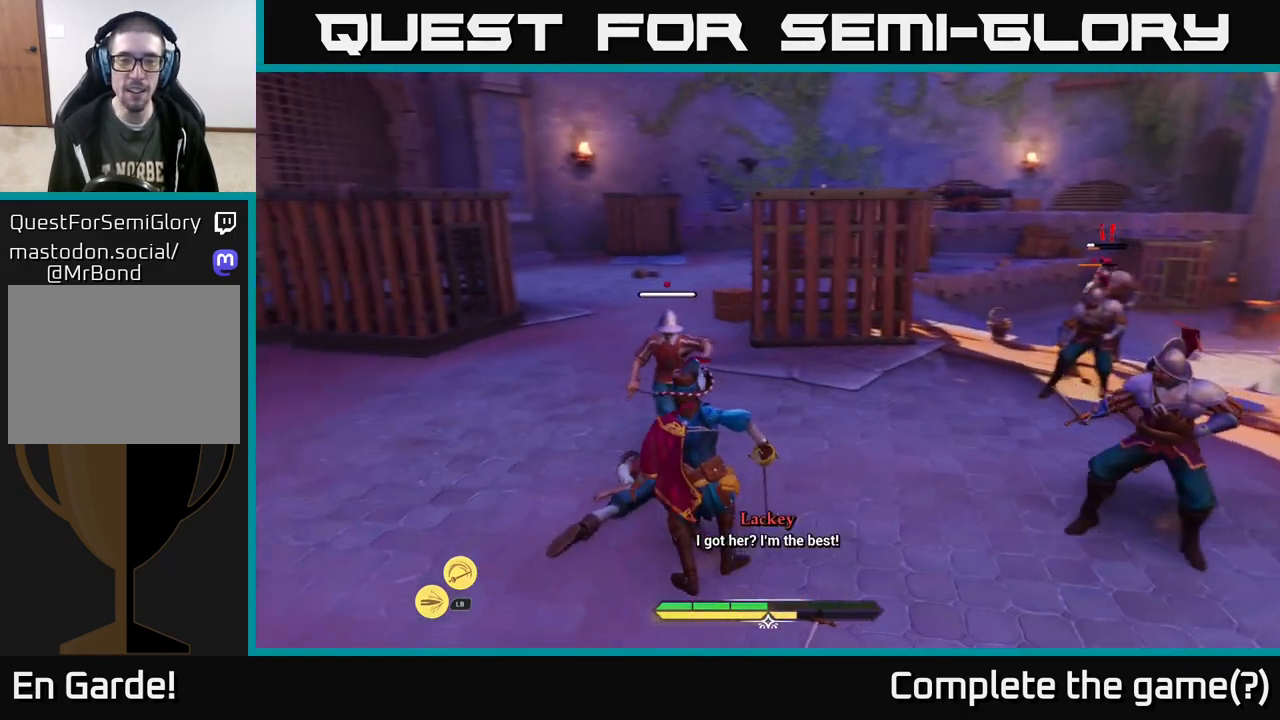
Gameplay with a controller (Xbox layout); each line is a JSON object with the inputs held at the frame after it. "events" lists button and stick changes between this image and that frame as [ms after this image, input, new state], when the widget could be followed in between.
{"buttons": [], "left_stick": "up", "right_stick": "center", "events": [[17, "left_stick", "up"], [33, "X", "down"], [117, "X", "up"], [200, "X", "down"], [300, "X", "up"], [400, "X", "down"], [483, "X", "up"]]}
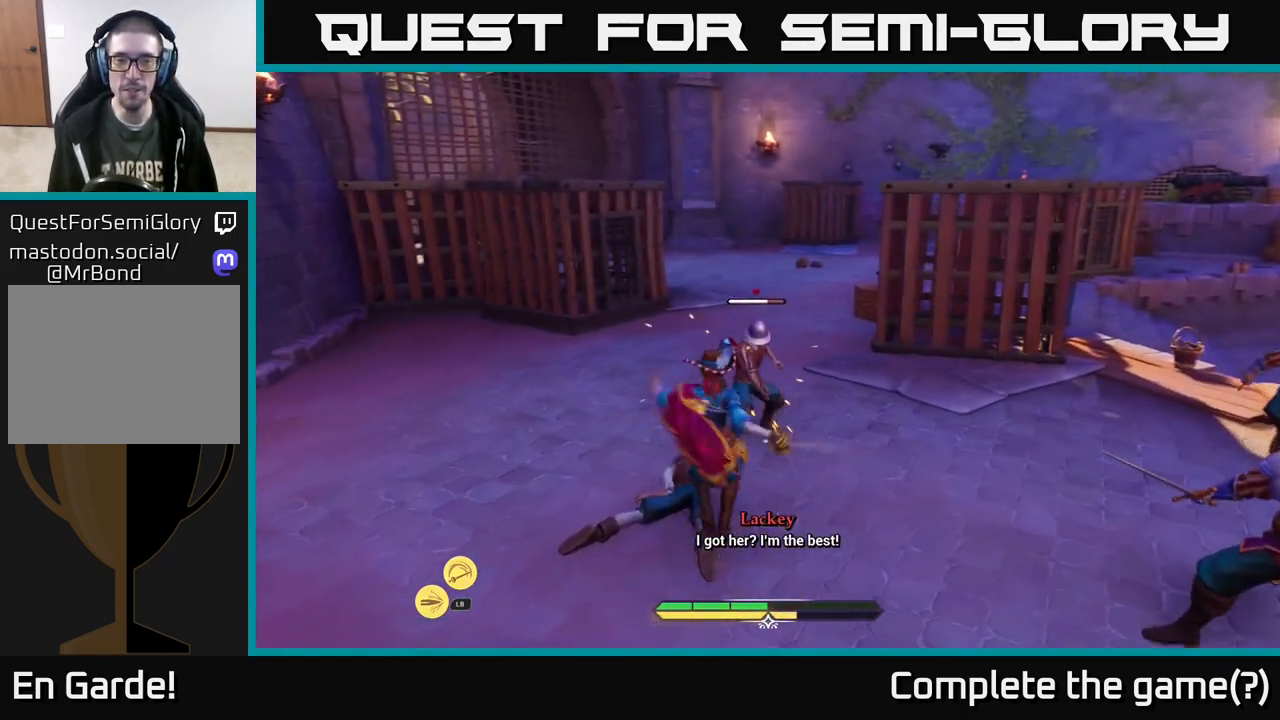
{"buttons": ["X"], "left_stick": "up", "right_stick": "center", "events": [[67, "X", "down"], [167, "X", "up"], [250, "X", "down"], [367, "X", "up"], [433, "X", "down"]]}
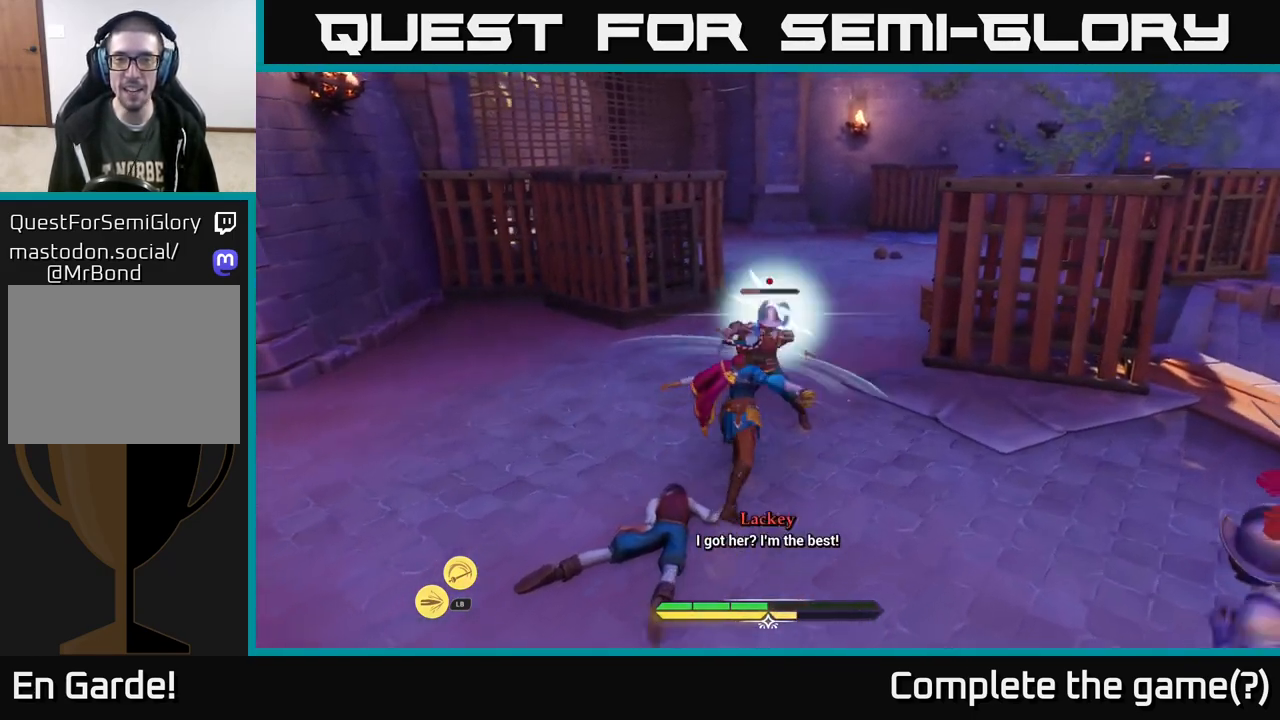
{"buttons": [], "left_stick": "center", "right_stick": "center", "events": [[50, "X", "up"], [83, "left_stick", "center"]]}
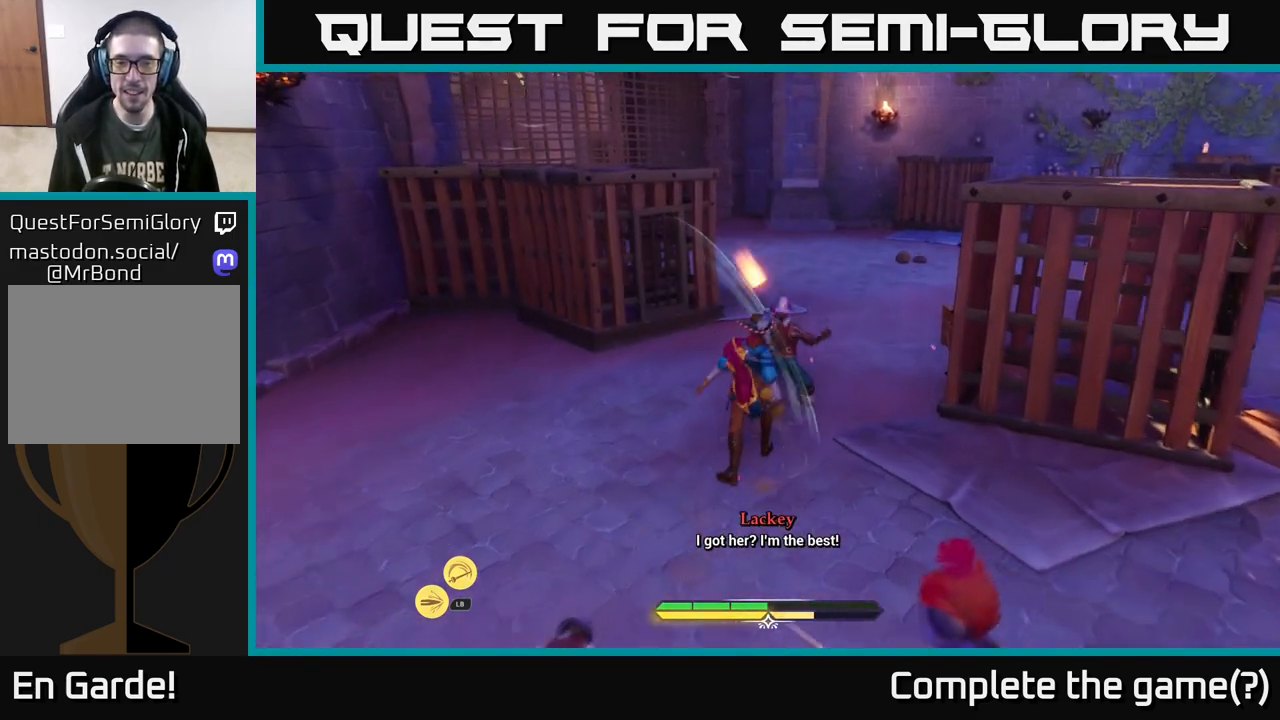
{"buttons": [], "left_stick": "down", "right_stick": "center", "events": [[300, "left_stick", "down"]]}
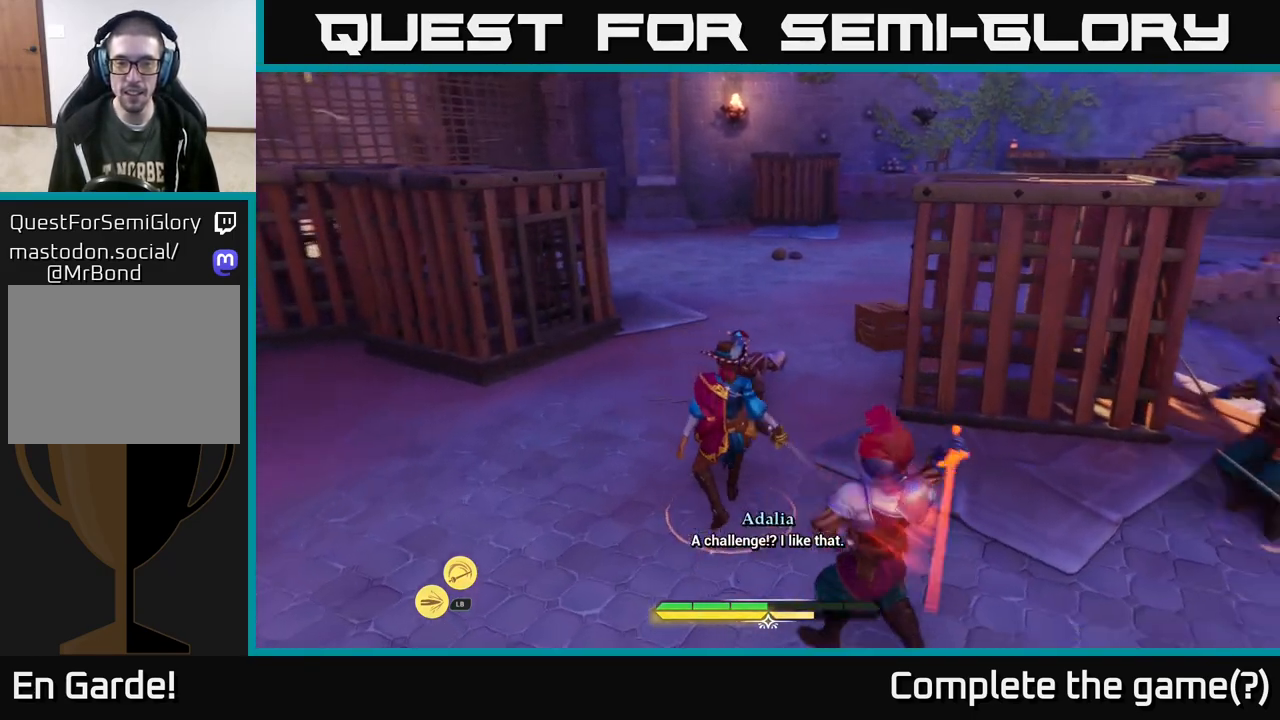
{"buttons": ["B"], "left_stick": "down-right", "right_stick": "center", "events": [[83, "left_stick", "center"], [250, "Y", "down"], [317, "Y", "up"], [433, "B", "down"], [467, "left_stick", "down-right"]]}
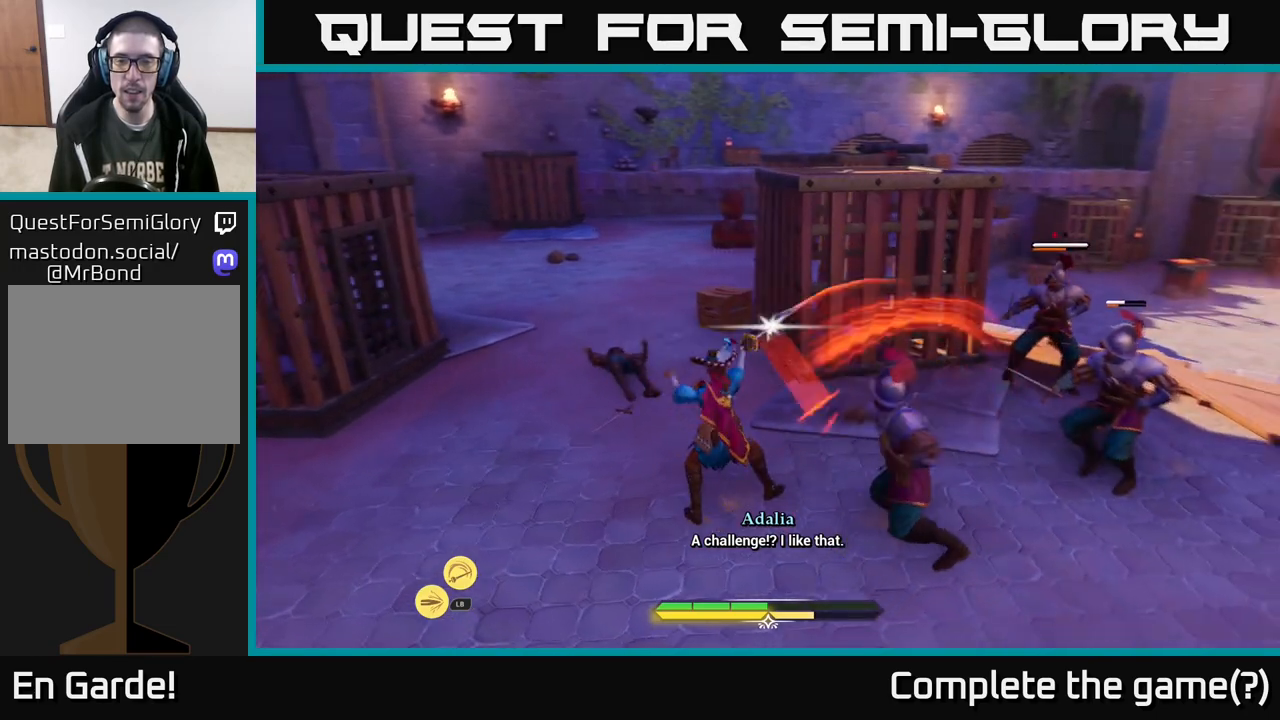
{"buttons": [], "left_stick": "right", "right_stick": "center", "events": [[17, "B", "up"], [83, "B", "down"], [150, "B", "up"], [433, "left_stick", "right"]]}
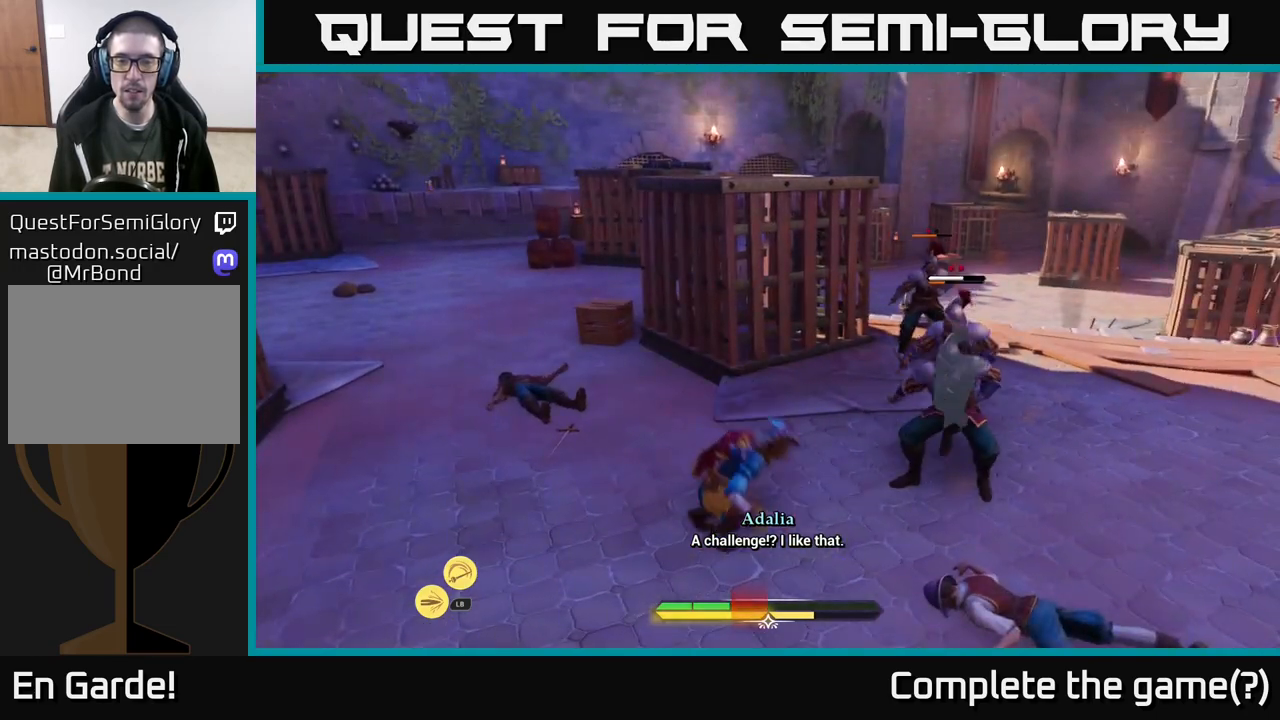
{"buttons": [], "left_stick": "up", "right_stick": "center", "events": [[350, "X", "down"], [400, "X", "up"], [433, "left_stick", "up"]]}
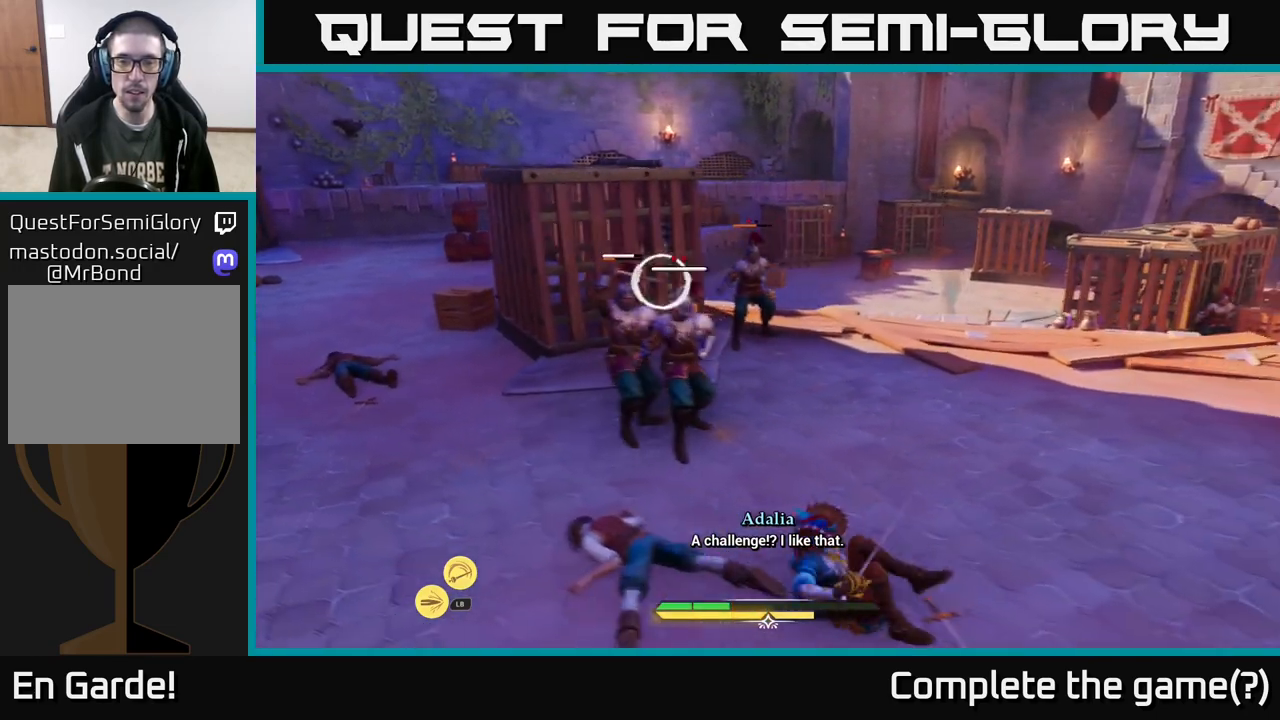
{"buttons": ["X"], "left_stick": "up", "right_stick": "center", "events": [[67, "X", "down"], [117, "X", "up"], [500, "X", "down"]]}
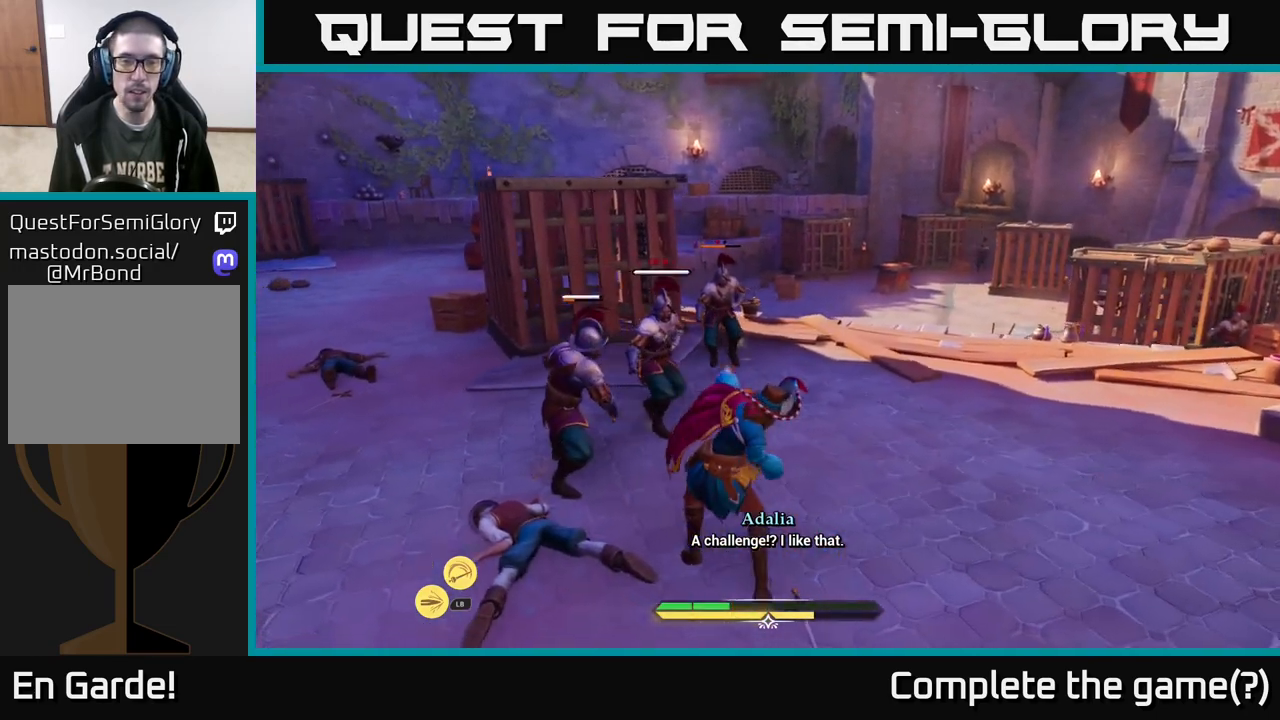
{"buttons": [], "left_stick": "left", "right_stick": "center", "events": [[100, "X", "up"], [300, "left_stick", "up-left"], [400, "B", "down"], [417, "left_stick", "left"], [467, "B", "up"]]}
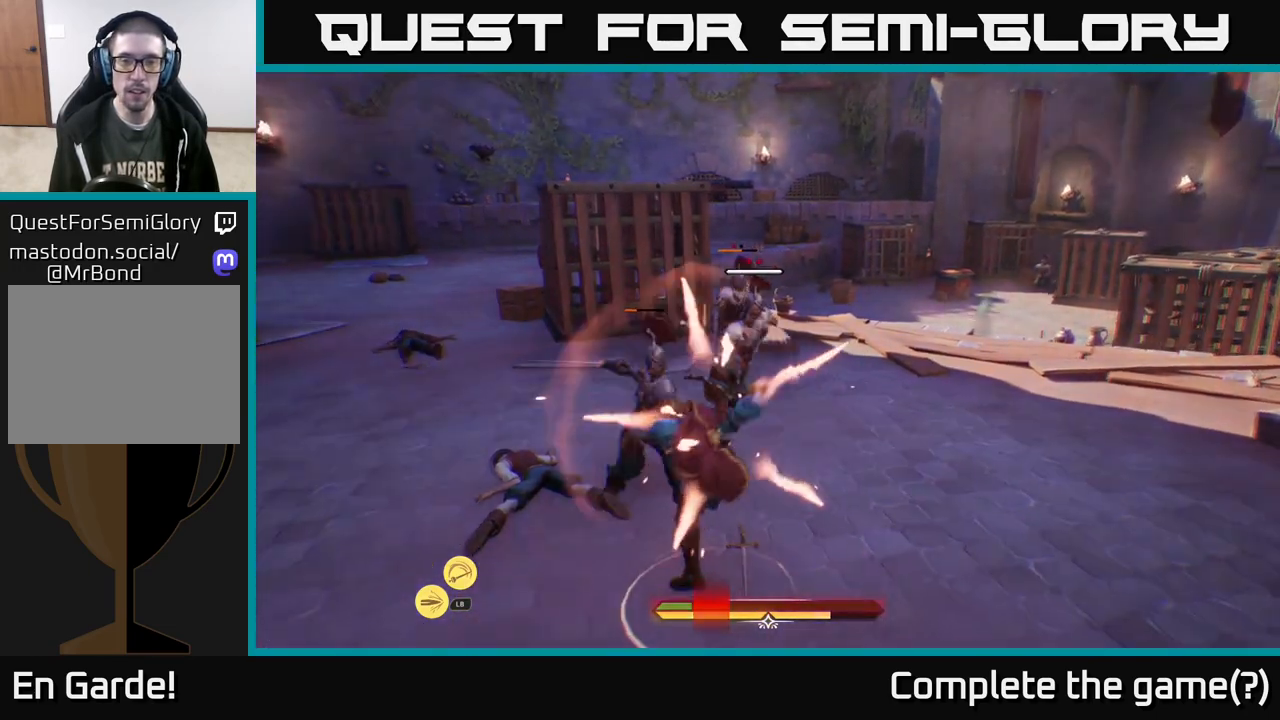
{"buttons": [], "left_stick": "up-right", "right_stick": "center", "events": [[83, "B", "down"], [167, "B", "up"], [267, "left_stick", "up-left"], [283, "B", "down"], [350, "B", "up"], [433, "left_stick", "up-right"]]}
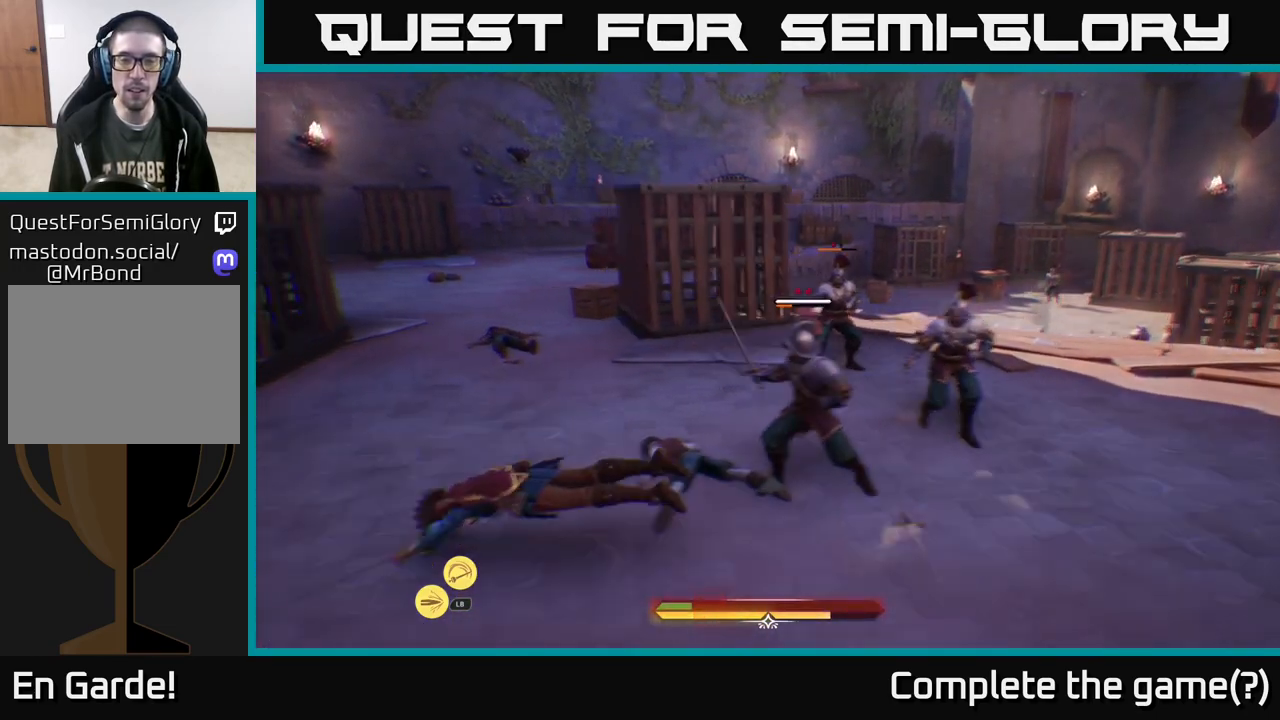
{"buttons": [], "left_stick": "up-right", "right_stick": "center", "events": [[17, "X", "down"], [83, "X", "up"], [200, "X", "down"], [267, "X", "up"], [367, "X", "down"], [450, "X", "up"]]}
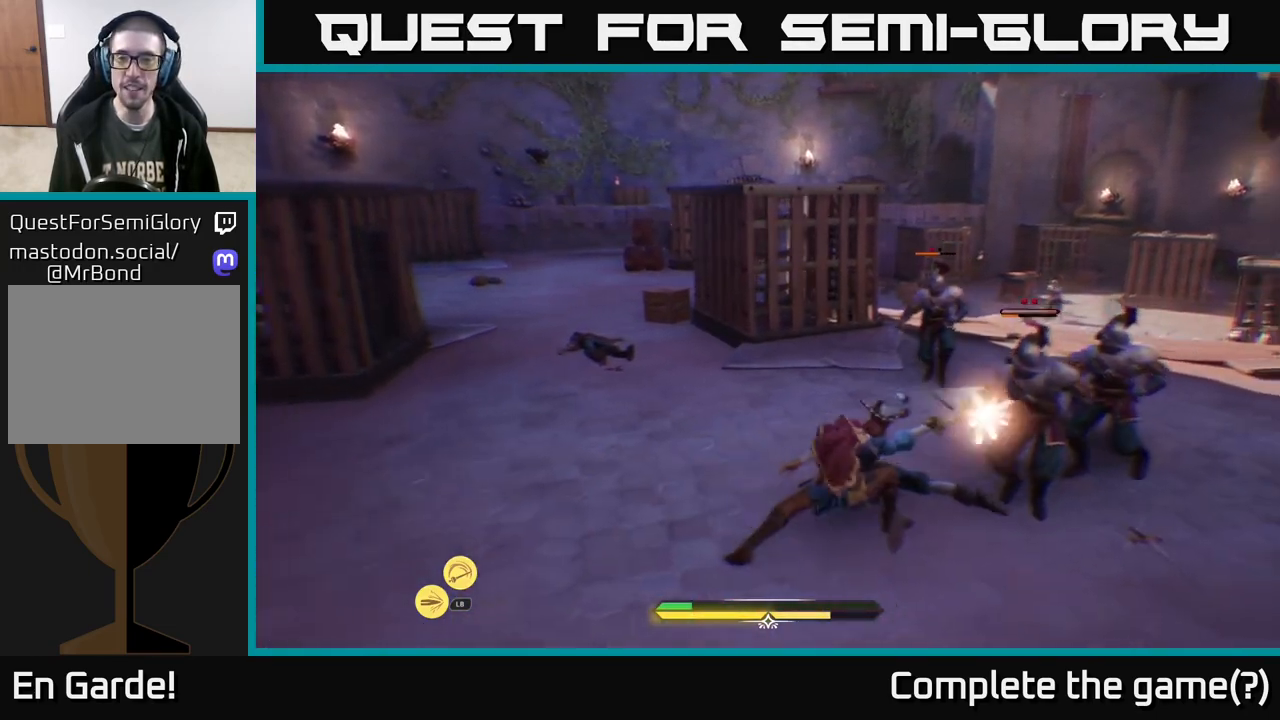
{"buttons": ["X"], "left_stick": "center", "right_stick": "center", "events": [[67, "X", "down"], [150, "X", "up"], [250, "X", "down"], [250, "left_stick", "center"], [317, "X", "up"], [417, "X", "down"]]}
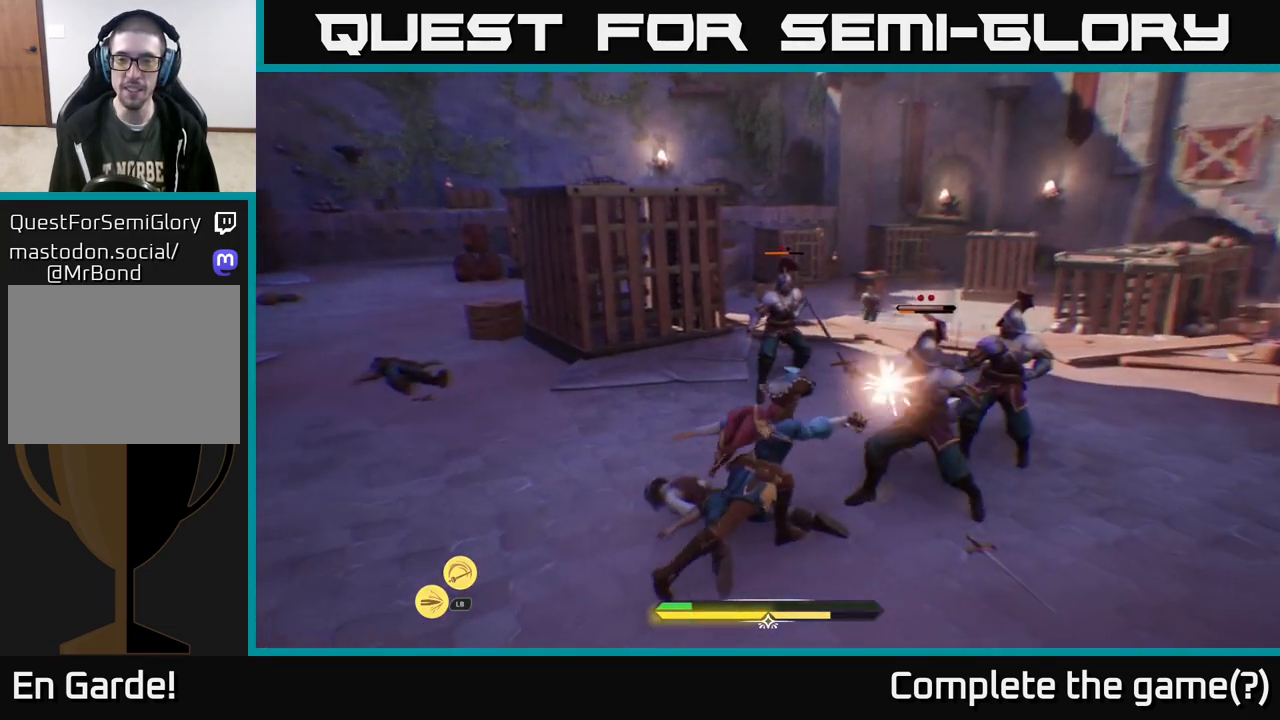
{"buttons": [], "left_stick": "center", "right_stick": "center", "events": [[33, "X", "up"], [117, "X", "down"], [217, "X", "up"], [300, "X", "down"], [417, "X", "up"]]}
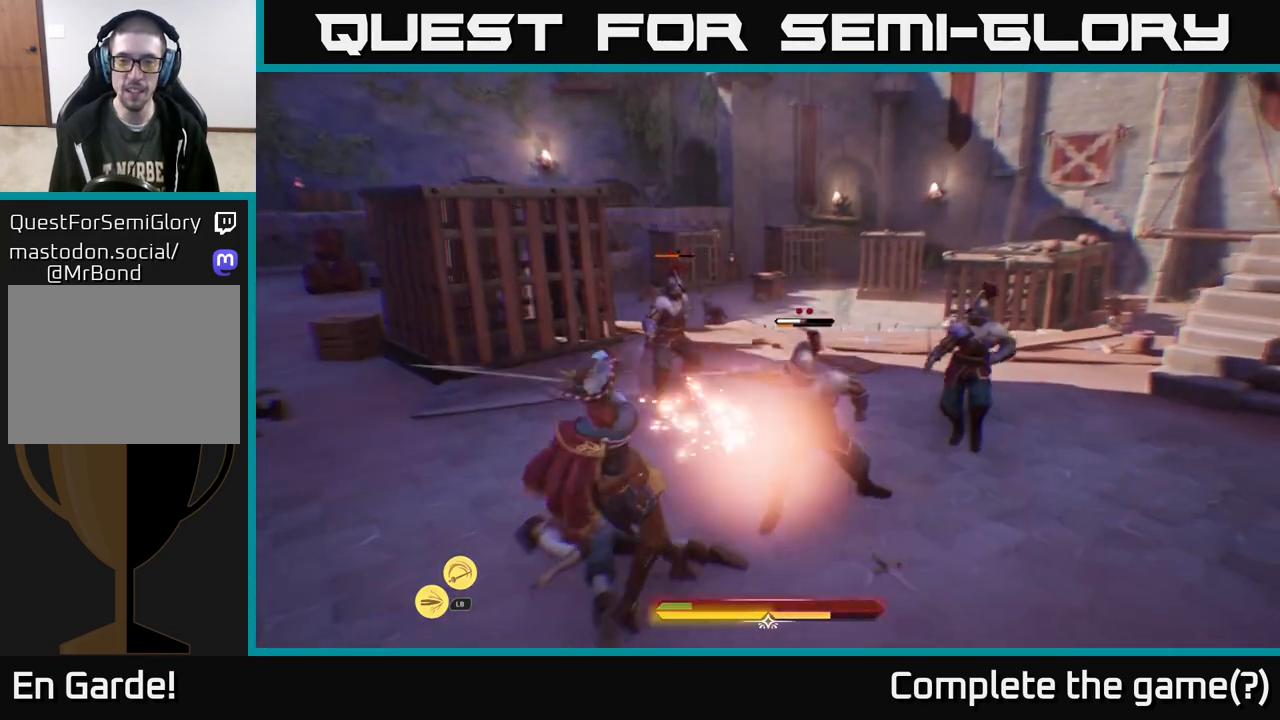
{"buttons": [], "left_stick": "center", "right_stick": "center", "events": []}
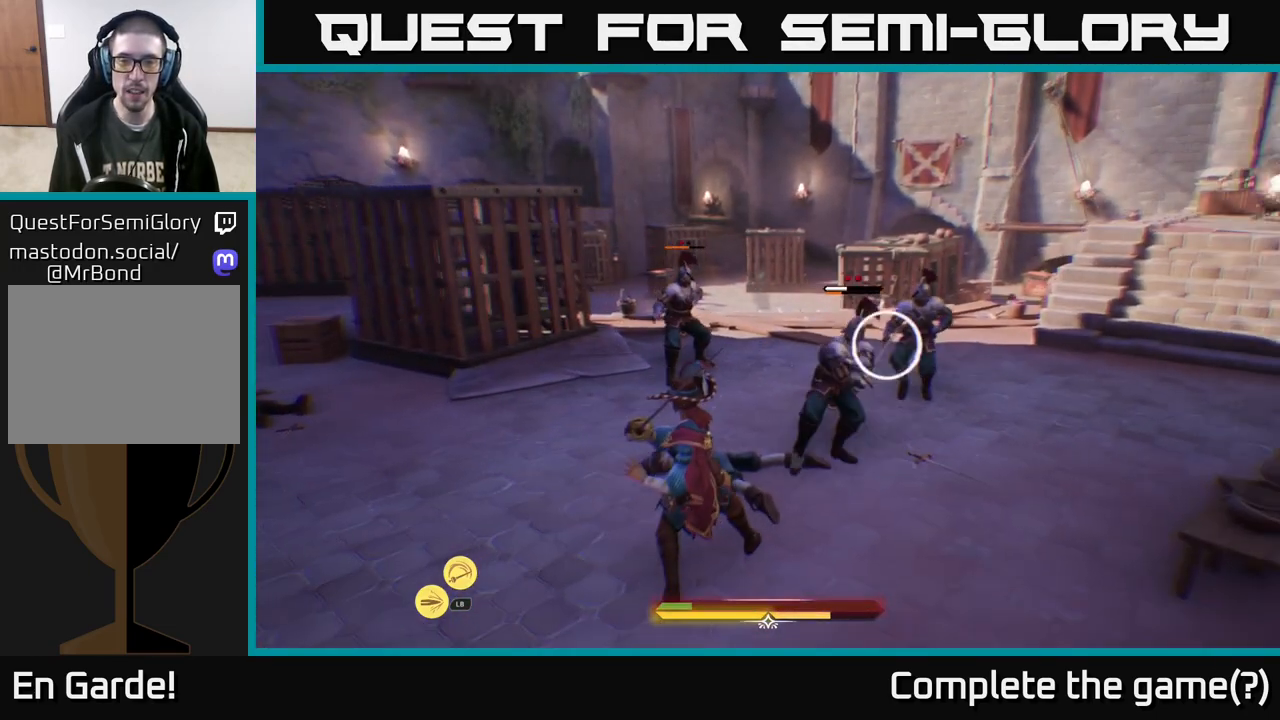
{"buttons": [], "left_stick": "center", "right_stick": "center", "events": [[117, "Y", "down"], [200, "Y", "up"]]}
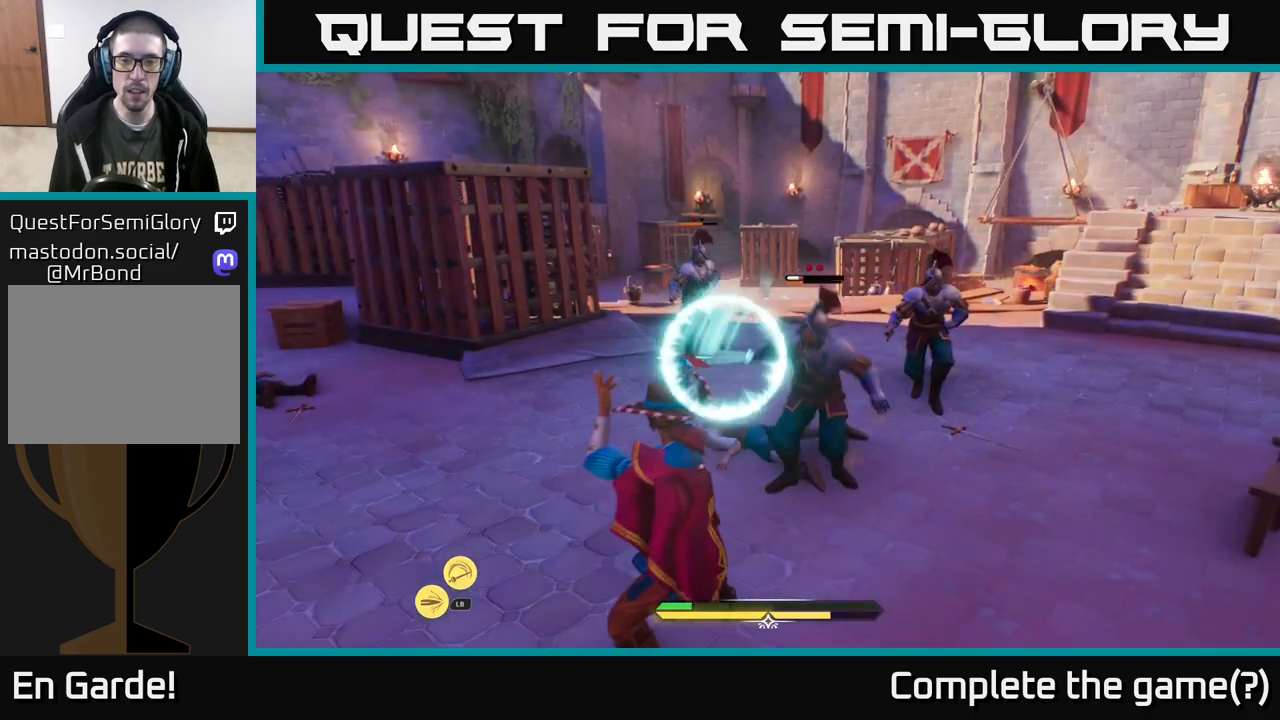
{"buttons": [], "left_stick": "up-right", "right_stick": "center", "events": [[183, "Y", "down"], [233, "Y", "up"], [467, "left_stick", "up-right"]]}
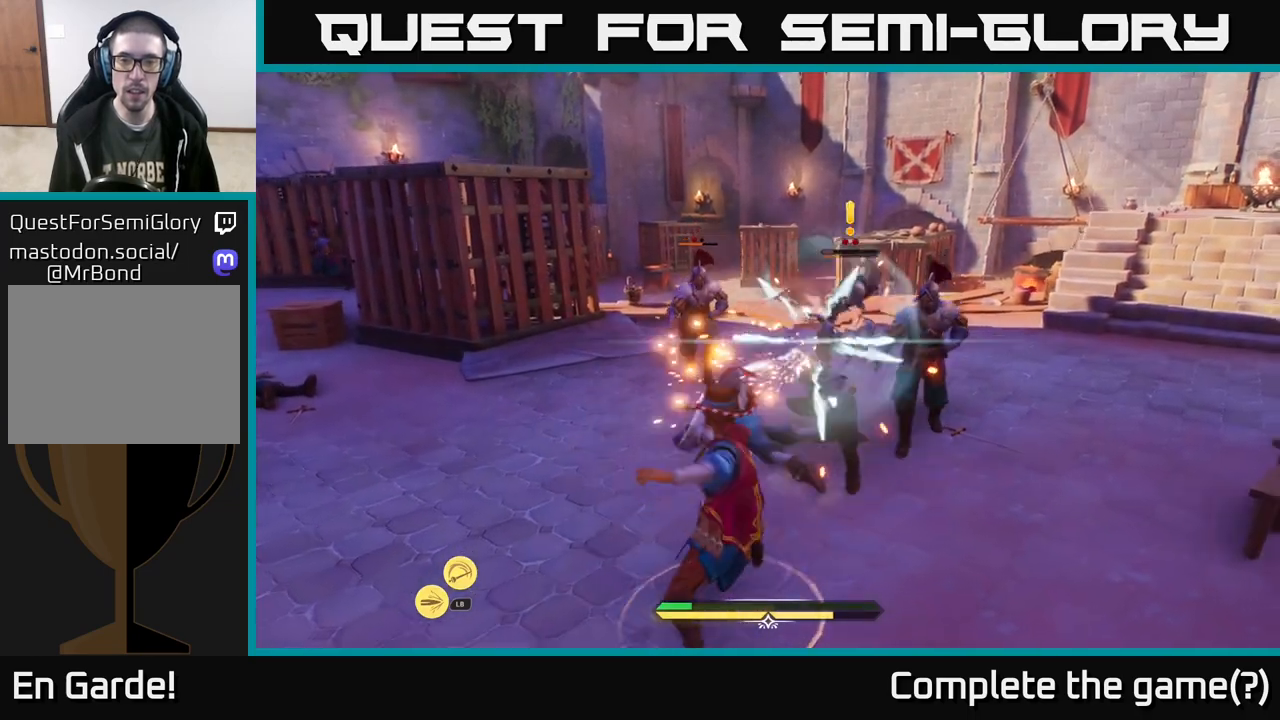
{"buttons": [], "left_stick": "up-right", "right_stick": "center", "events": [[33, "R2", "down"], [100, "R2", "up"]]}
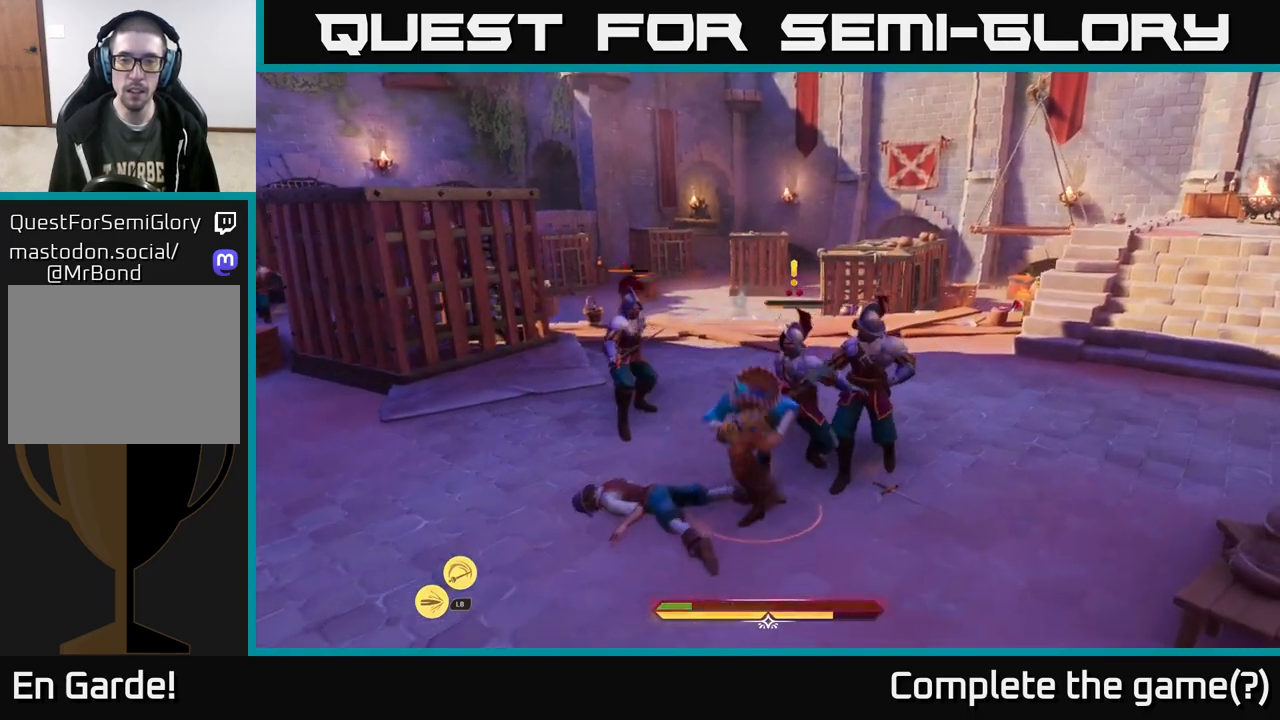
{"buttons": ["X"], "left_stick": "up-right", "right_stick": "center", "events": [[200, "left_stick", "center"], [450, "left_stick", "up-right"], [483, "X", "down"]]}
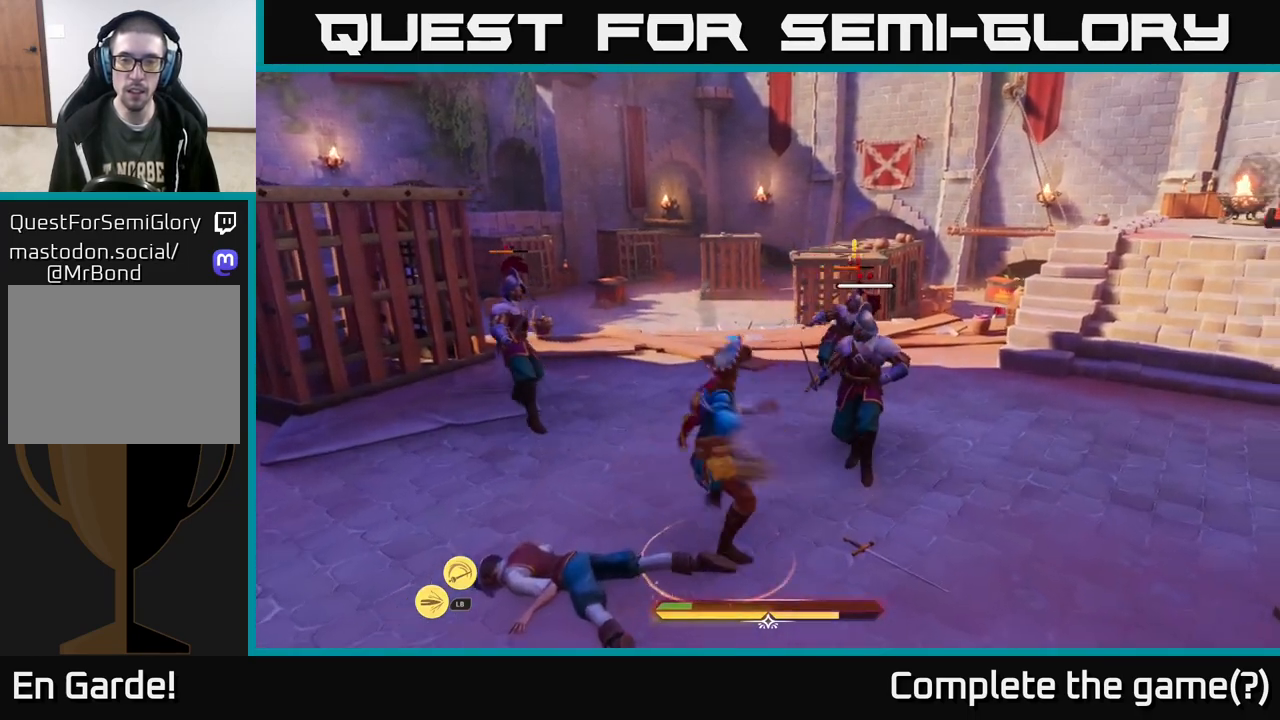
{"buttons": [], "left_stick": "up-right", "right_stick": "center", "events": [[33, "X", "up"], [217, "X", "down"], [267, "X", "up"], [367, "X", "down"], [450, "X", "up"]]}
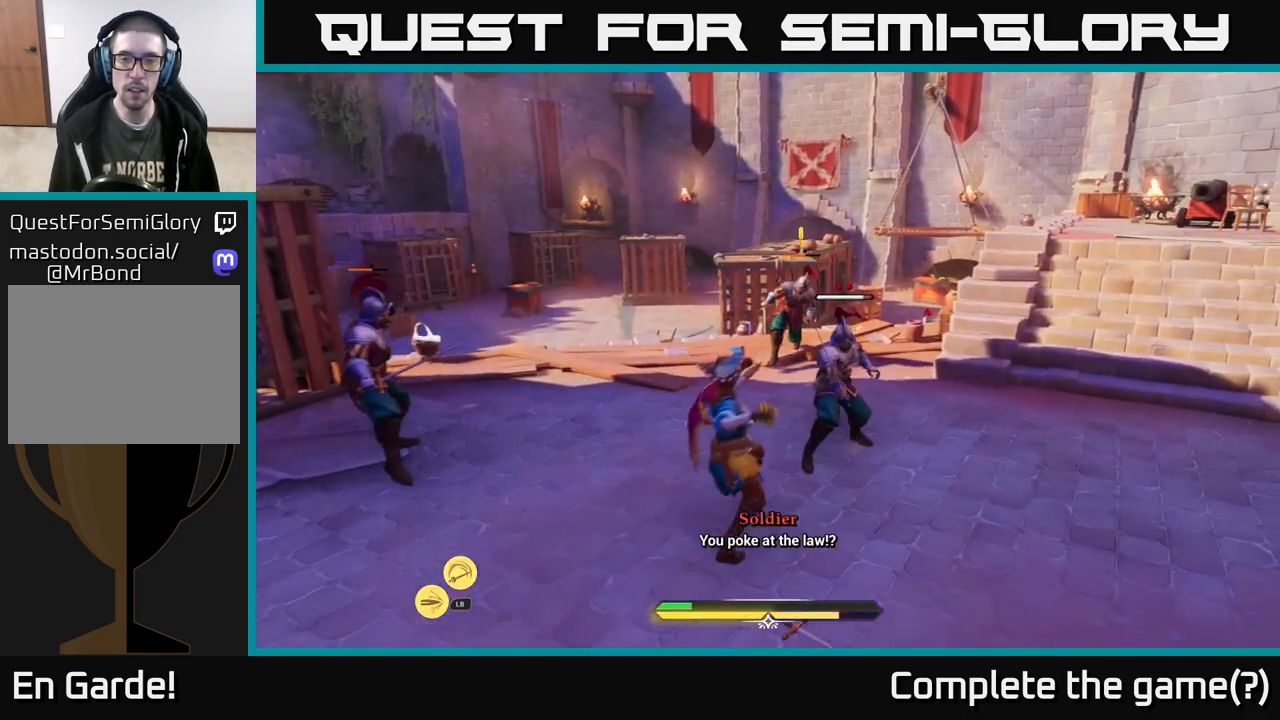
{"buttons": [], "left_stick": "center", "right_stick": "center", "events": [[50, "X", "down"], [133, "X", "up"], [200, "X", "down"], [317, "X", "up"], [483, "left_stick", "center"]]}
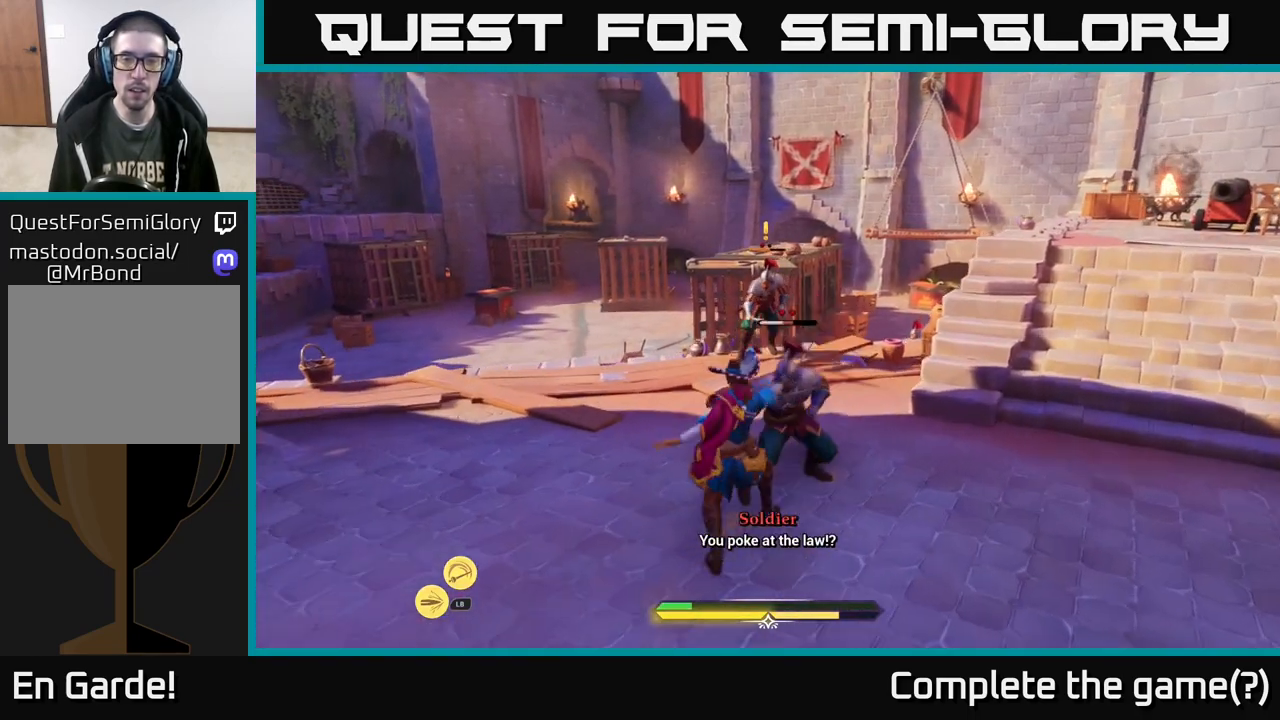
{"buttons": [], "left_stick": "center", "right_stick": "center", "events": []}
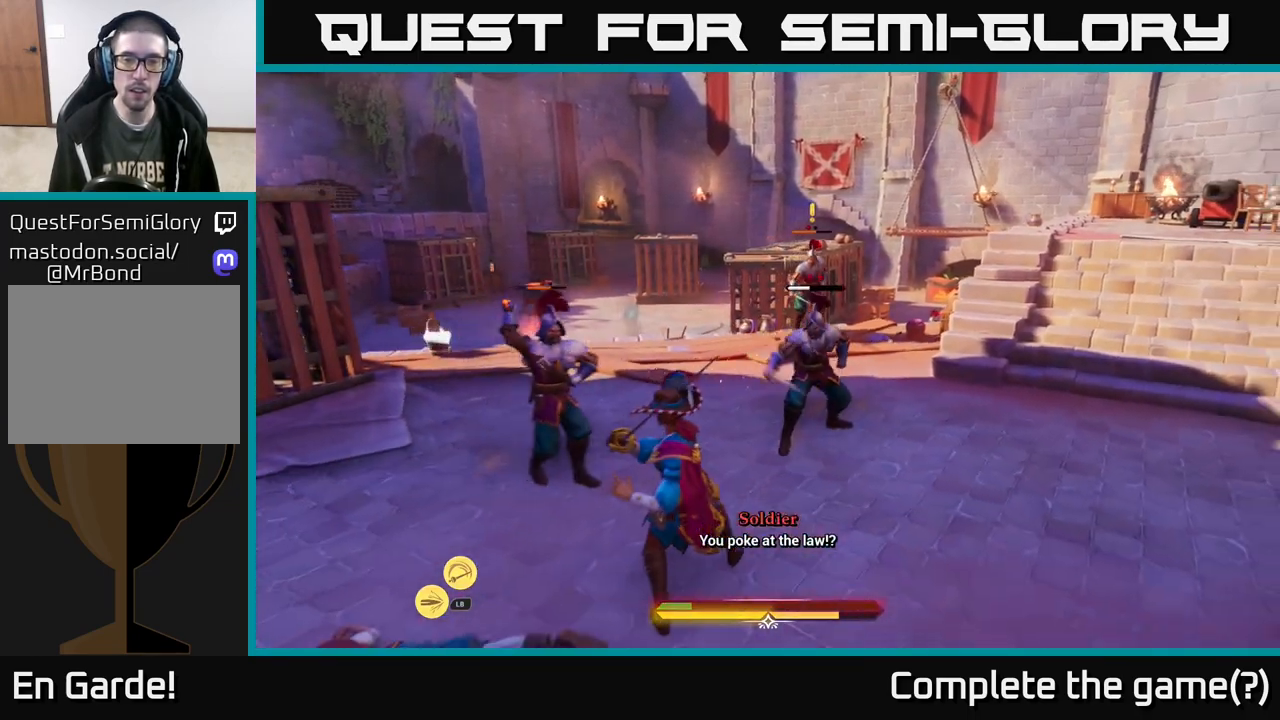
{"buttons": [], "left_stick": "left", "right_stick": "center", "events": [[117, "left_stick", "left"], [183, "B", "down"], [233, "B", "up"], [317, "B", "down"], [350, "B", "up"]]}
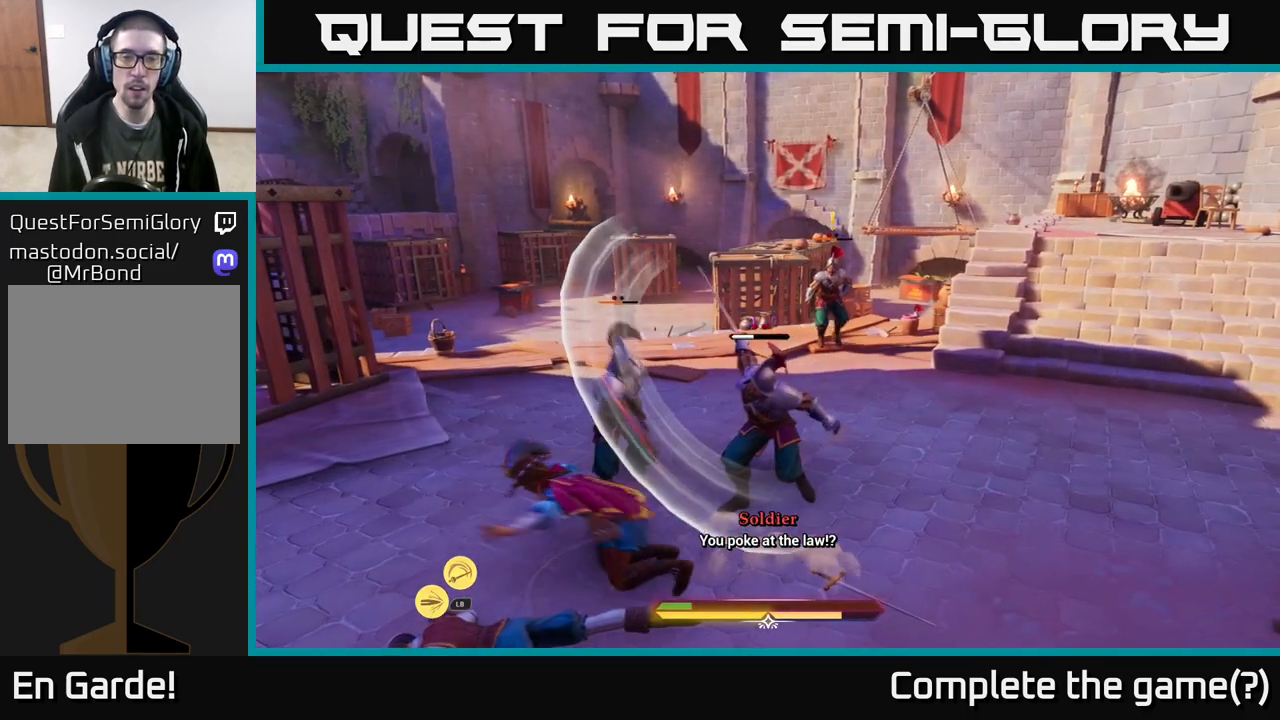
{"buttons": ["R2"], "left_stick": "right", "right_stick": "center", "events": [[100, "left_stick", "center"], [450, "R2", "down"], [450, "left_stick", "right"]]}
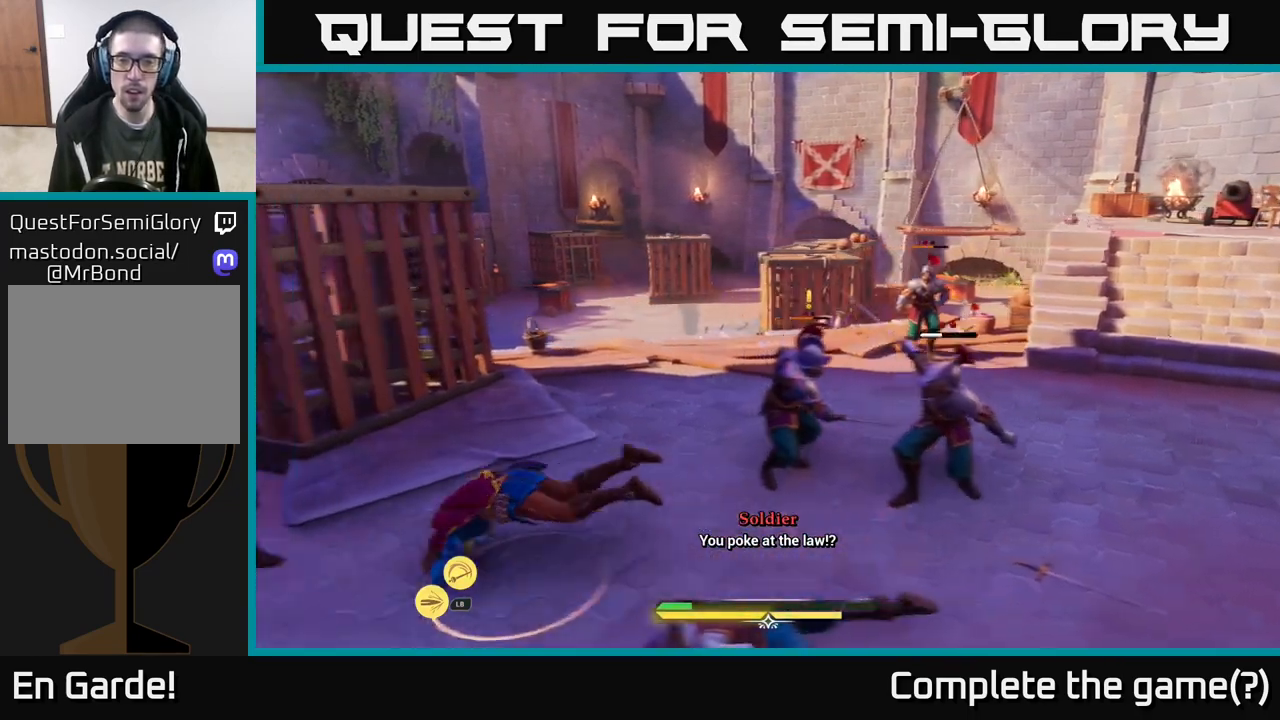
{"buttons": [], "left_stick": "right", "right_stick": "center", "events": [[33, "R2", "up"], [83, "R2", "down"], [150, "R2", "up"], [233, "R2", "down"], [300, "R2", "up"], [400, "R2", "down"], [450, "R2", "up"]]}
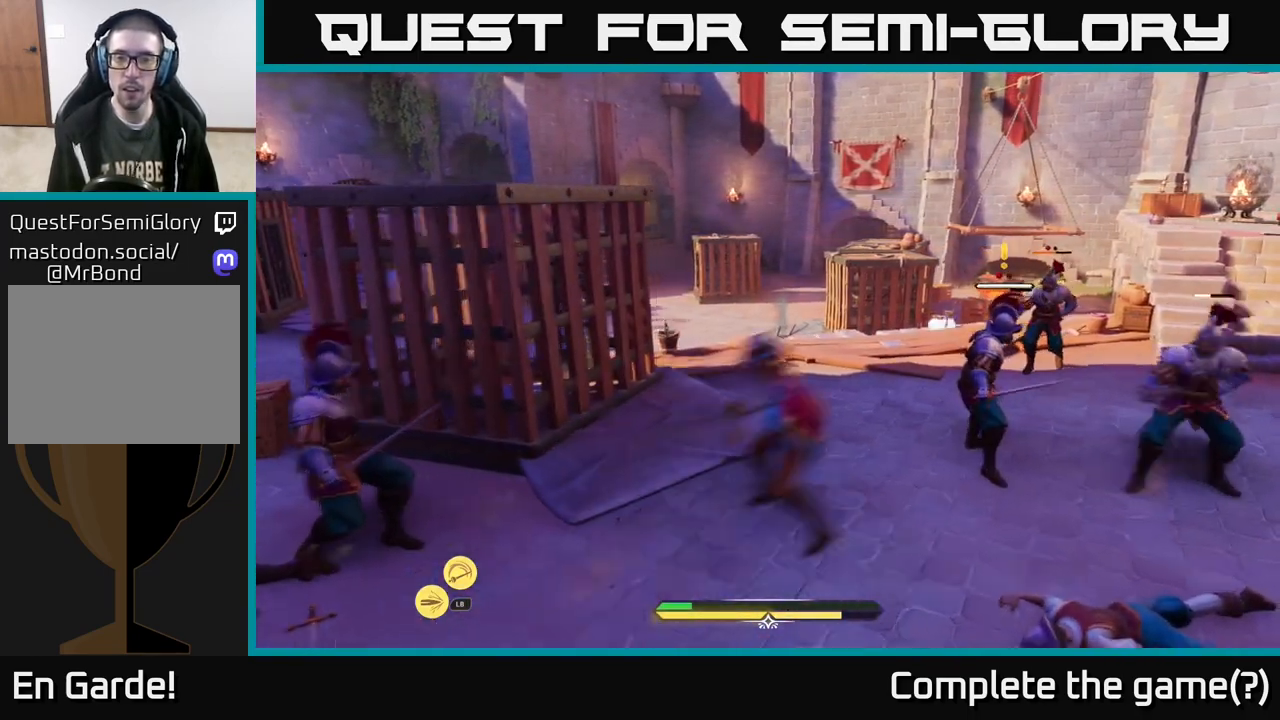
{"buttons": [], "left_stick": "up-right", "right_stick": "center", "events": [[33, "left_stick", "up-right"]]}
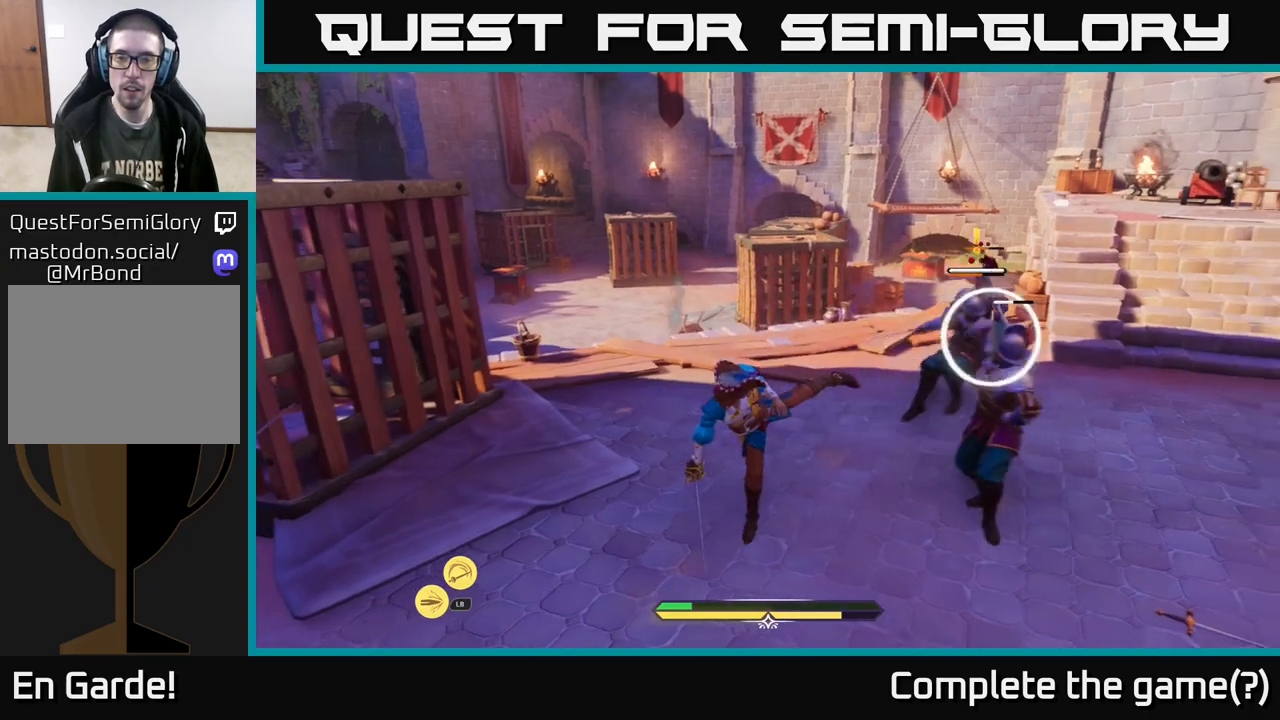
{"buttons": [], "left_stick": "right", "right_stick": "center", "events": [[67, "X", "down"], [117, "X", "up"], [217, "X", "down"], [233, "left_stick", "right"], [267, "X", "up"], [367, "B", "down"], [433, "B", "up"]]}
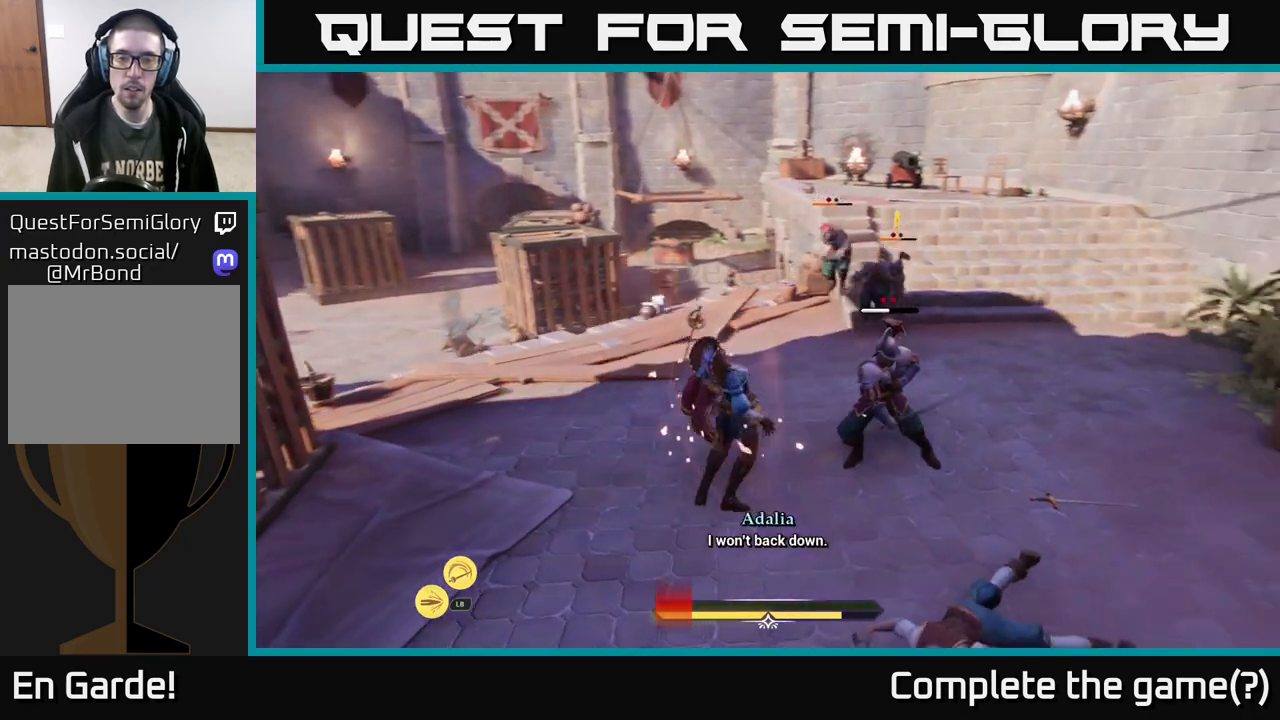
{"buttons": [], "left_stick": "right", "right_stick": "center", "events": [[17, "B", "down"], [100, "B", "up"], [167, "B", "down"], [250, "B", "up"], [333, "B", "down"], [417, "B", "up"]]}
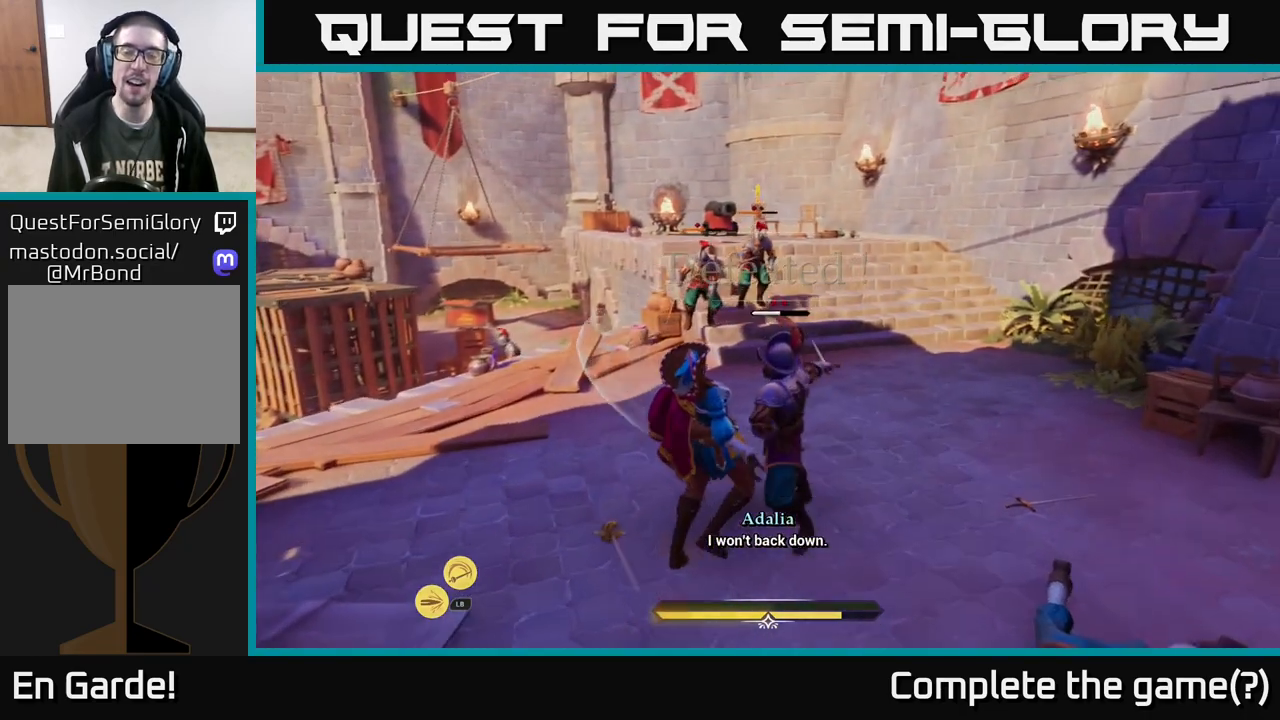
{"buttons": [], "left_stick": "center", "right_stick": "center", "events": [[67, "left_stick", "center"]]}
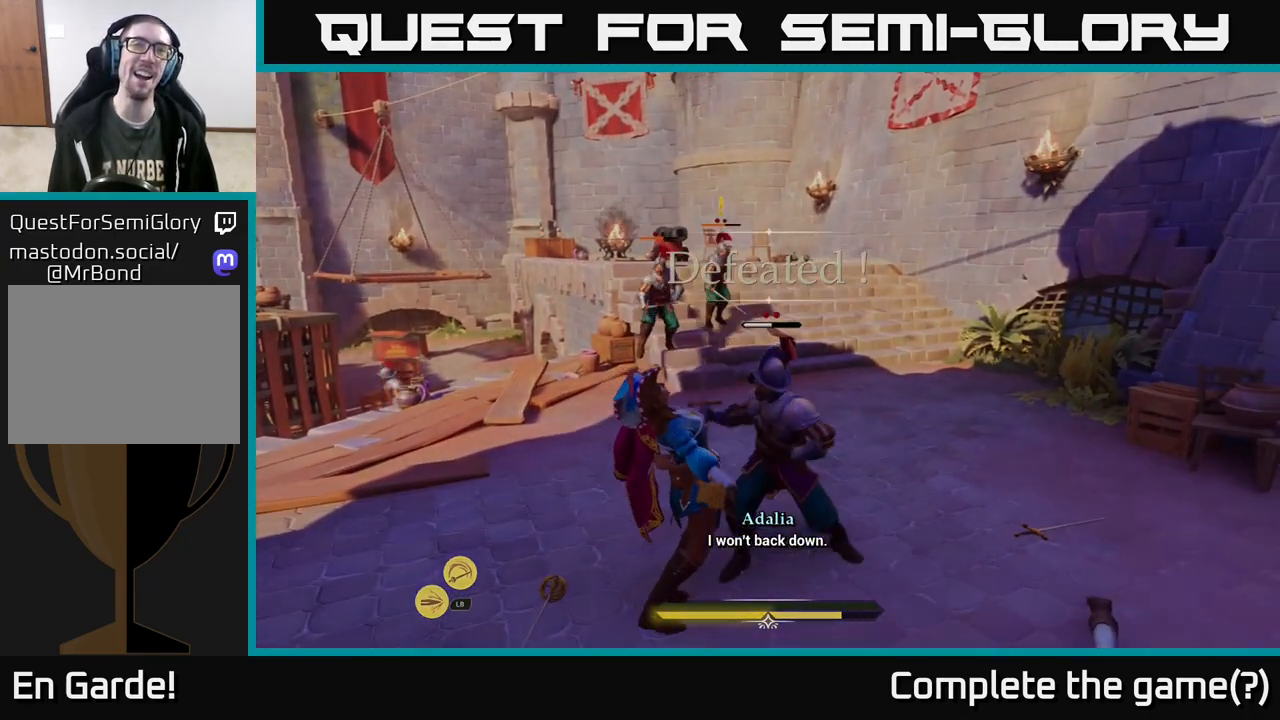
{"buttons": [], "left_stick": "center", "right_stick": "center", "events": []}
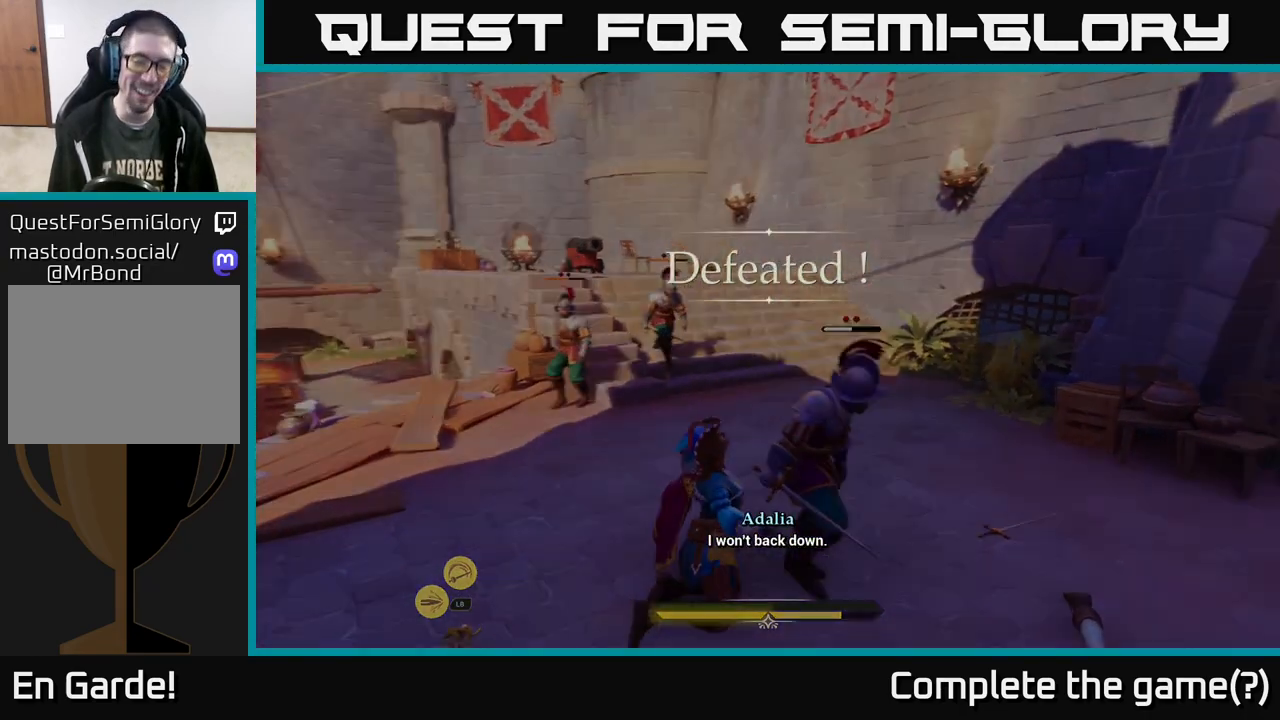
{"buttons": [], "left_stick": "center", "right_stick": "center", "events": []}